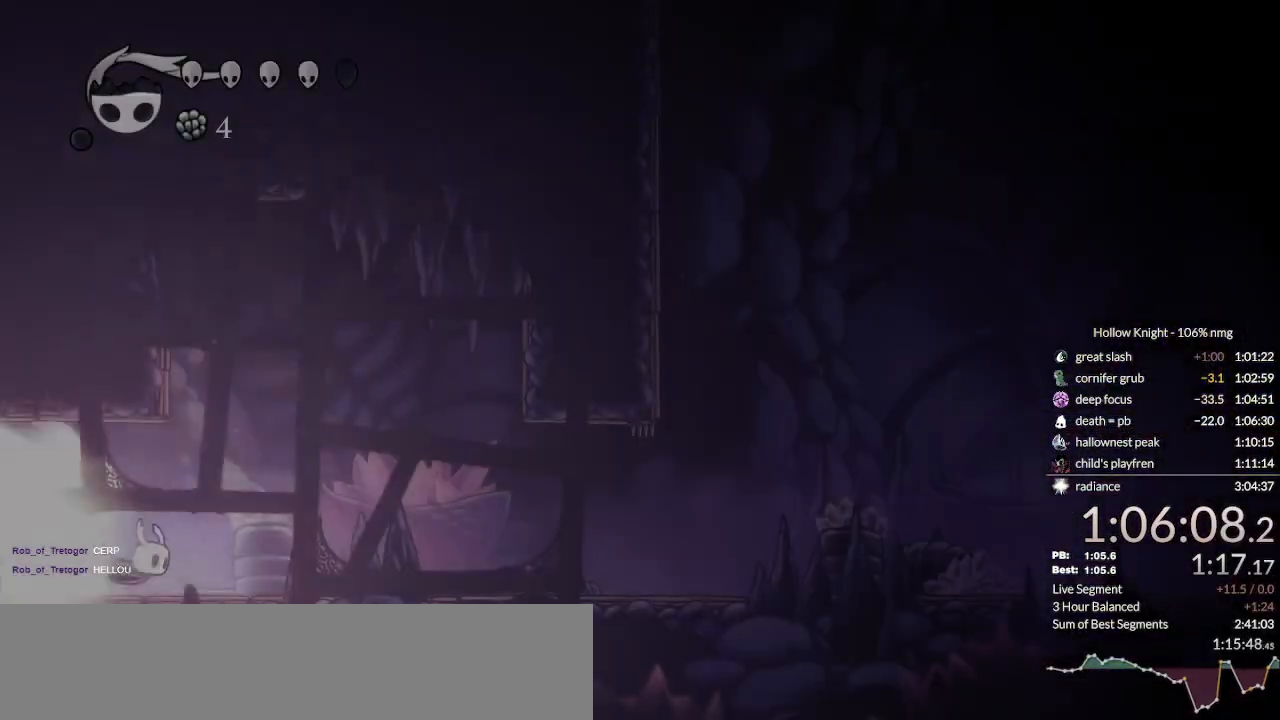
Gameplay with keyboard; each line is a JSON object with the keys held at the frame after it. "events" lists presses ("down") and releases ("up") of "cast", "cdash", "dash", "dnail", "down", "escape", "focus", "inv", "jump", "left", "nail", "return", "right" and "up" between this image and that frame as [ms after this image, input, new state], when the widget could be followed in between. No other keys are recorded. Mouse input is not recorded. Key names are as the overlay labels them; some are game actions (e.g. jump) rather than physical keys.
{"keys": [], "events": []}
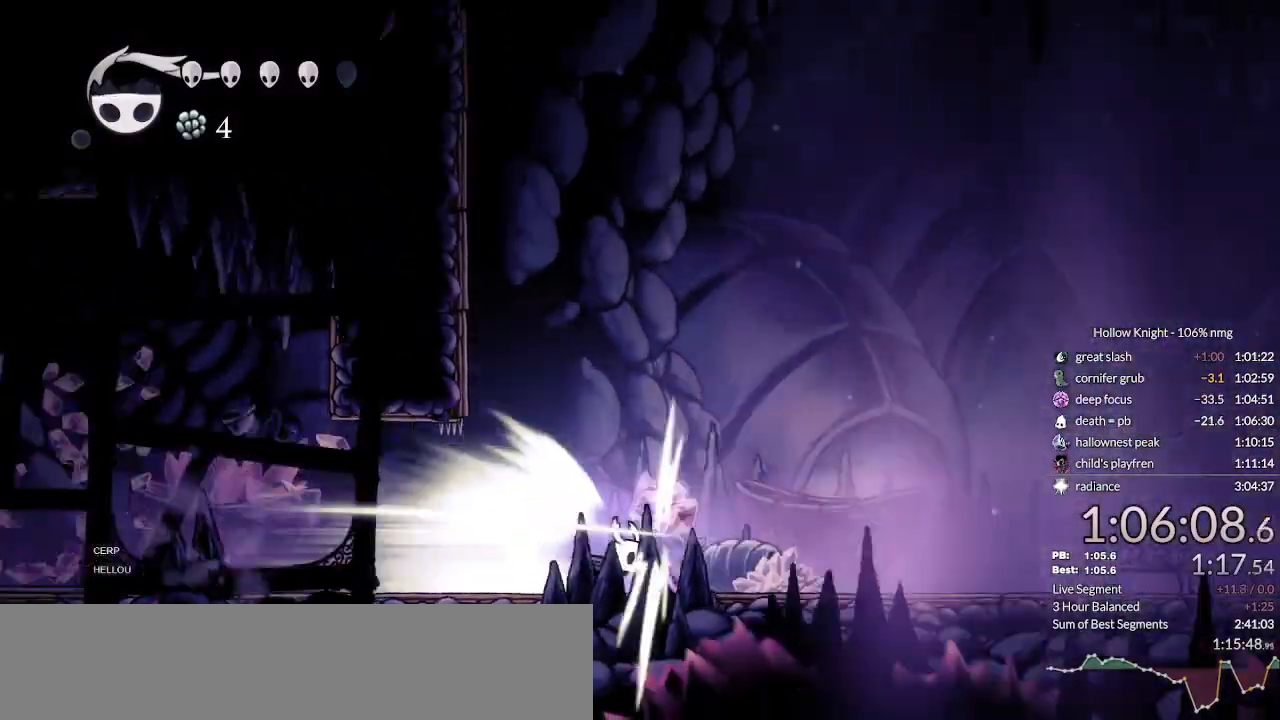
{"keys": []}
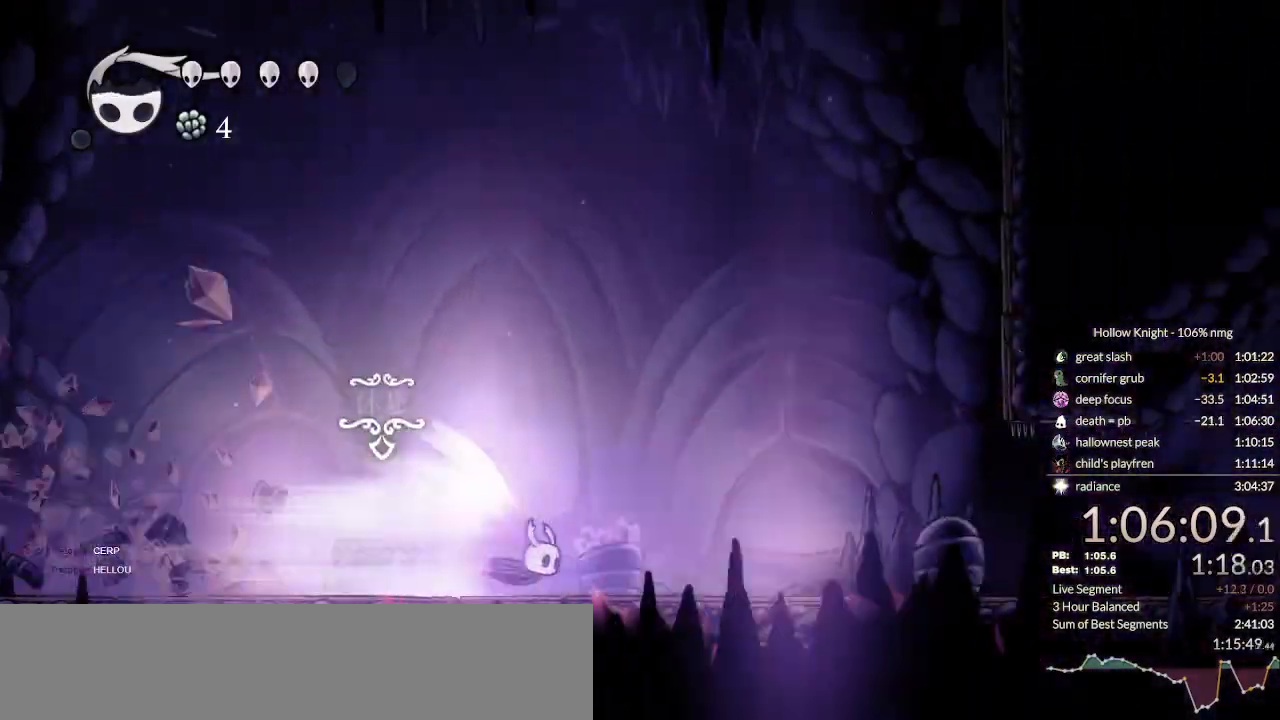
{"keys": ["right"], "events": [[333, "jump", "down"], [367, "cdash", "down"], [433, "right", "down"], [467, "jump", "up"], [500, "cdash", "up"]]}
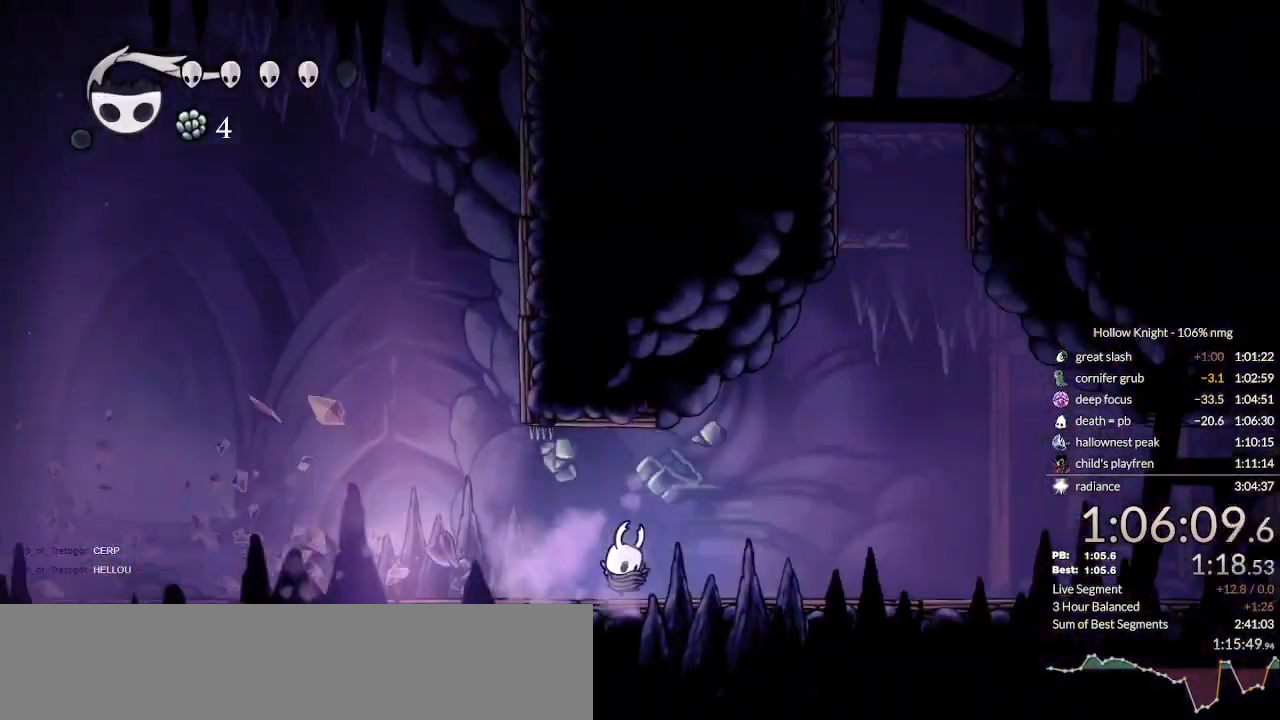
{"keys": ["focus"], "events": [[367, "focus", "down"], [433, "right", "up"]]}
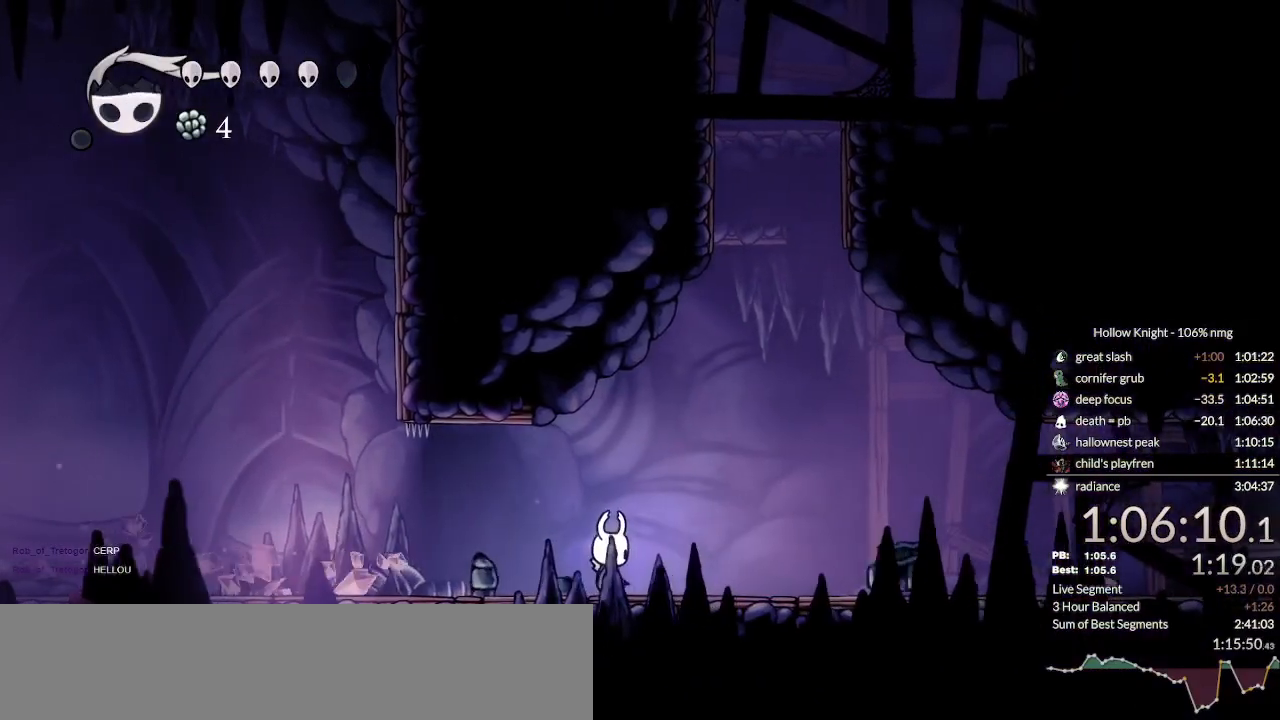
{"keys": ["focus", "nail"], "events": [[267, "nail", "down"]]}
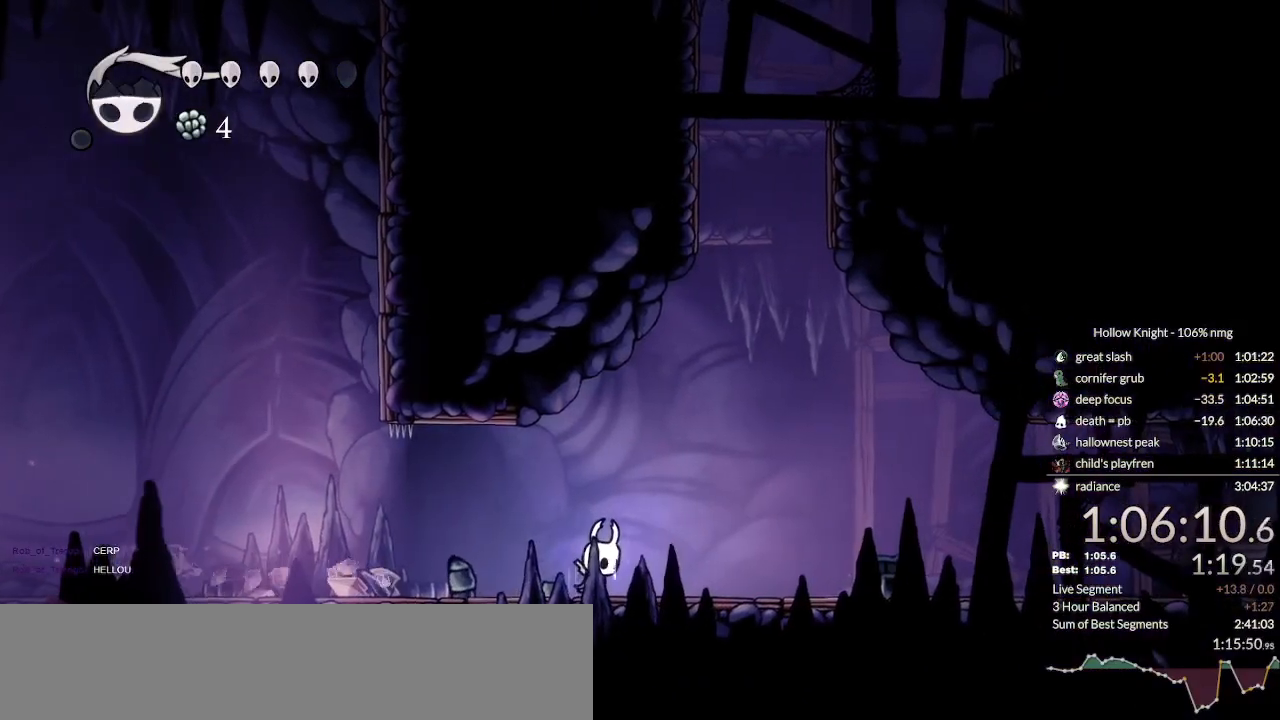
{"keys": ["focus", "nail"], "events": []}
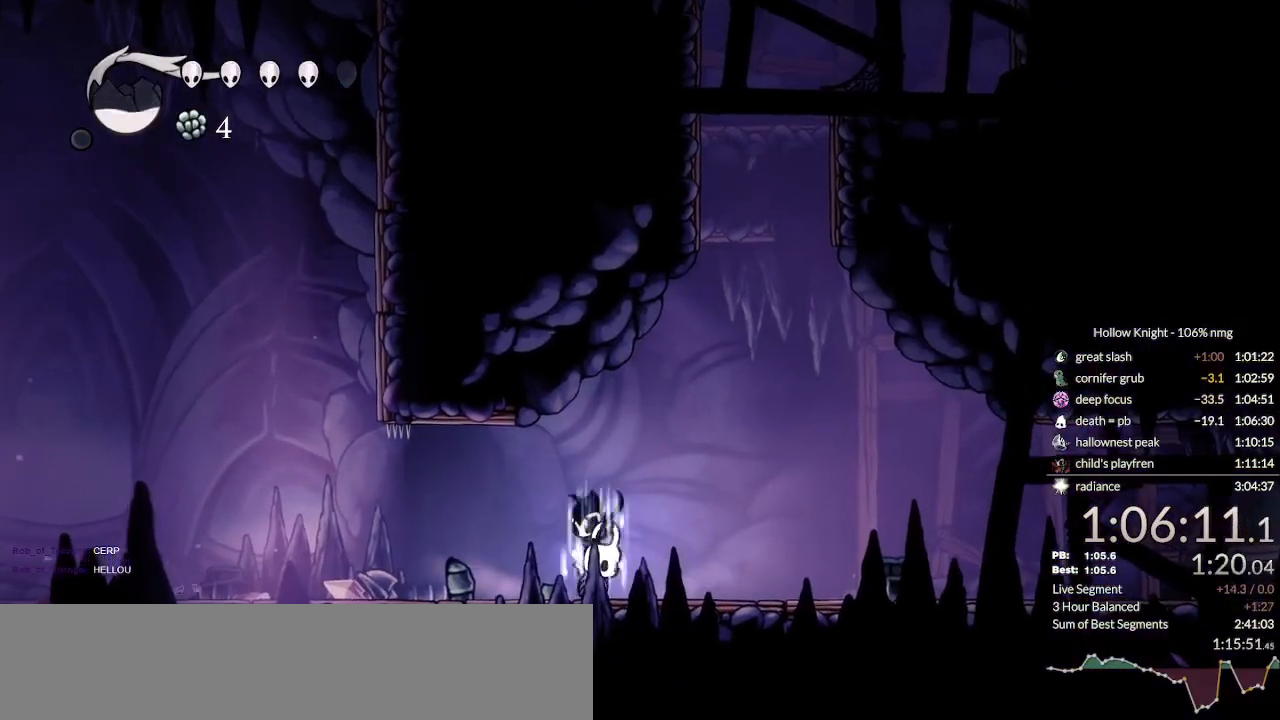
{"keys": ["nail"], "events": [[500, "focus", "up"]]}
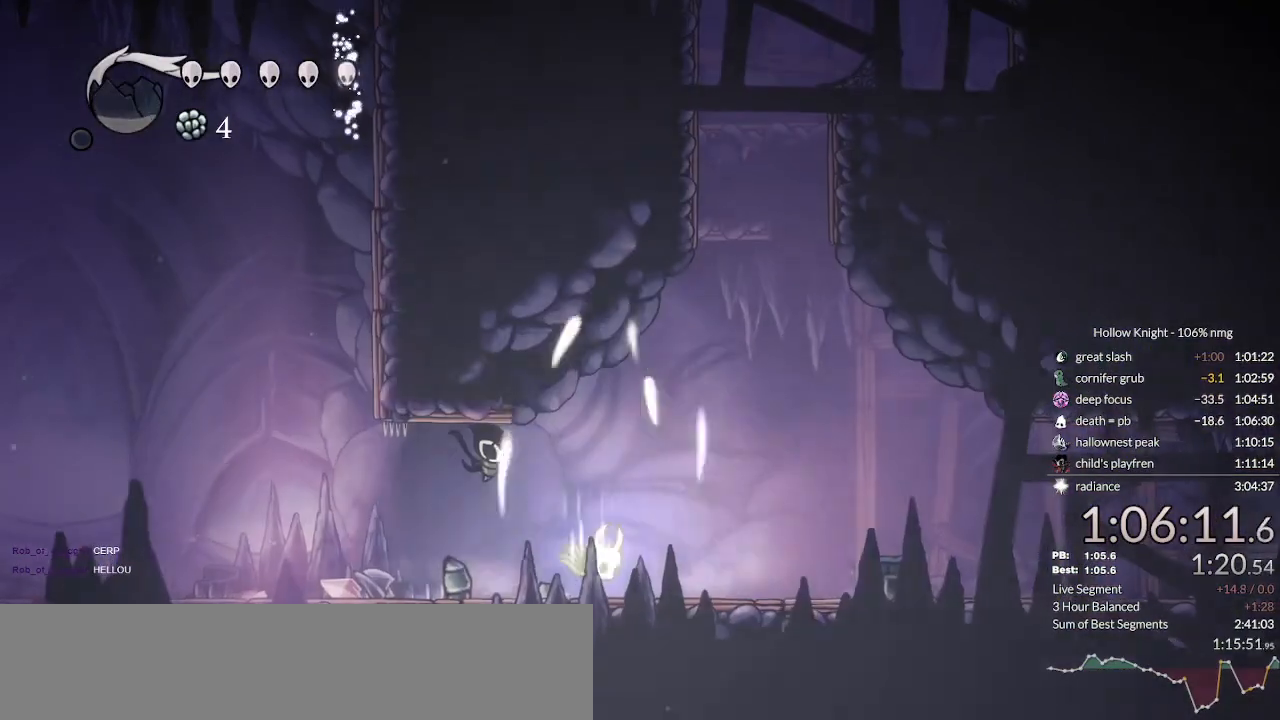
{"keys": ["jump", "nail", "right"], "events": [[133, "right", "down"], [333, "jump", "down"]]}
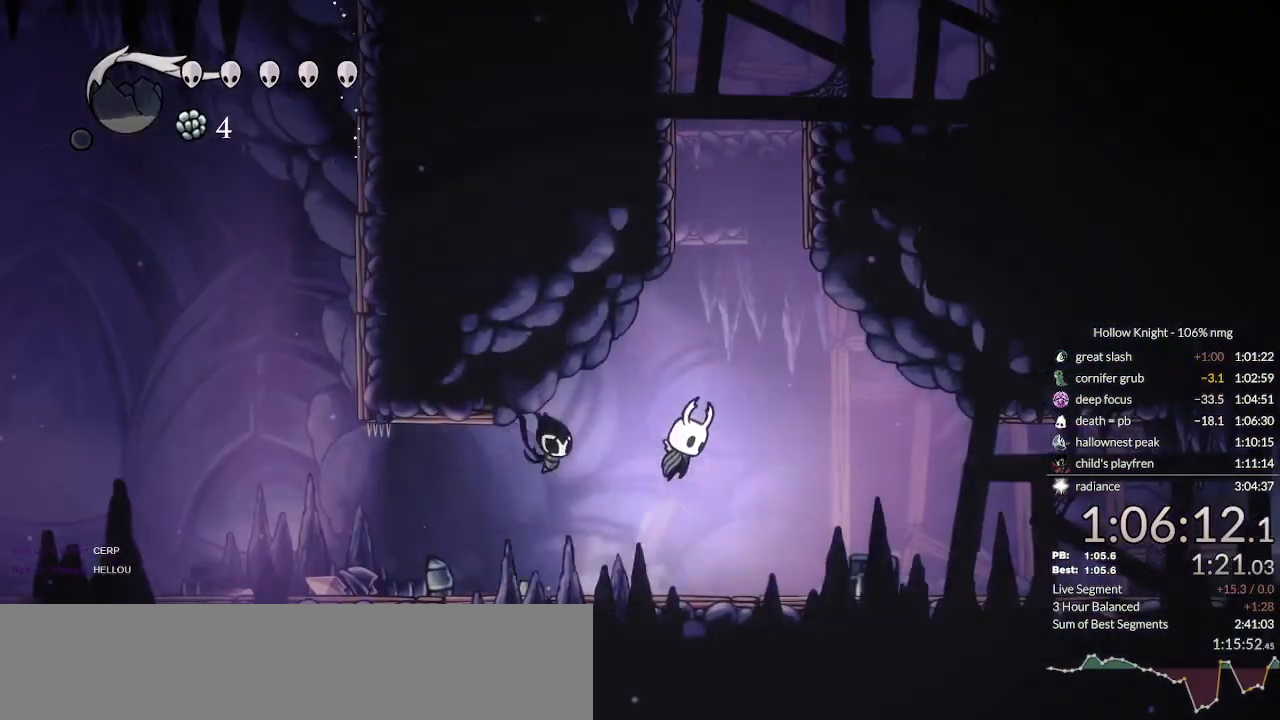
{"keys": ["jump", "left", "nail"], "events": [[133, "jump", "up"], [167, "right", "up"], [200, "jump", "down"], [367, "left", "down"]]}
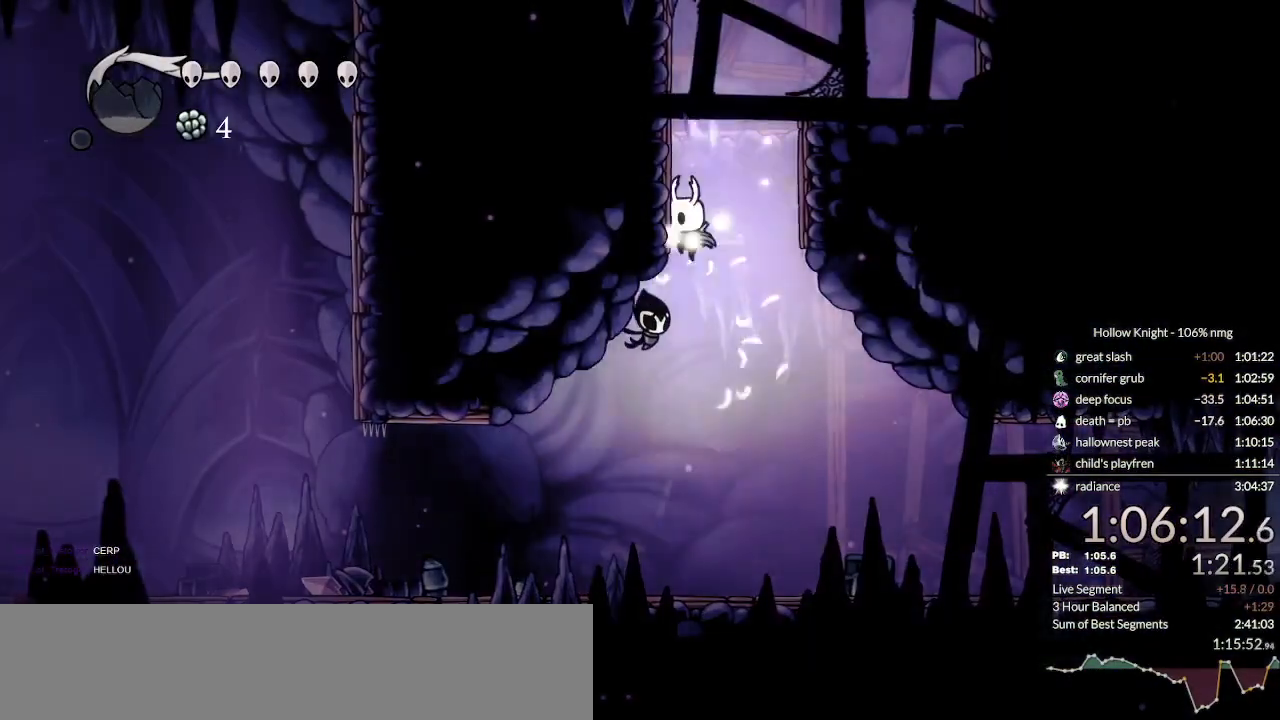
{"keys": ["nail", "right"], "events": [[100, "jump", "up"], [167, "jump", "down"], [167, "right", "down"], [200, "left", "up"], [467, "jump", "up"]]}
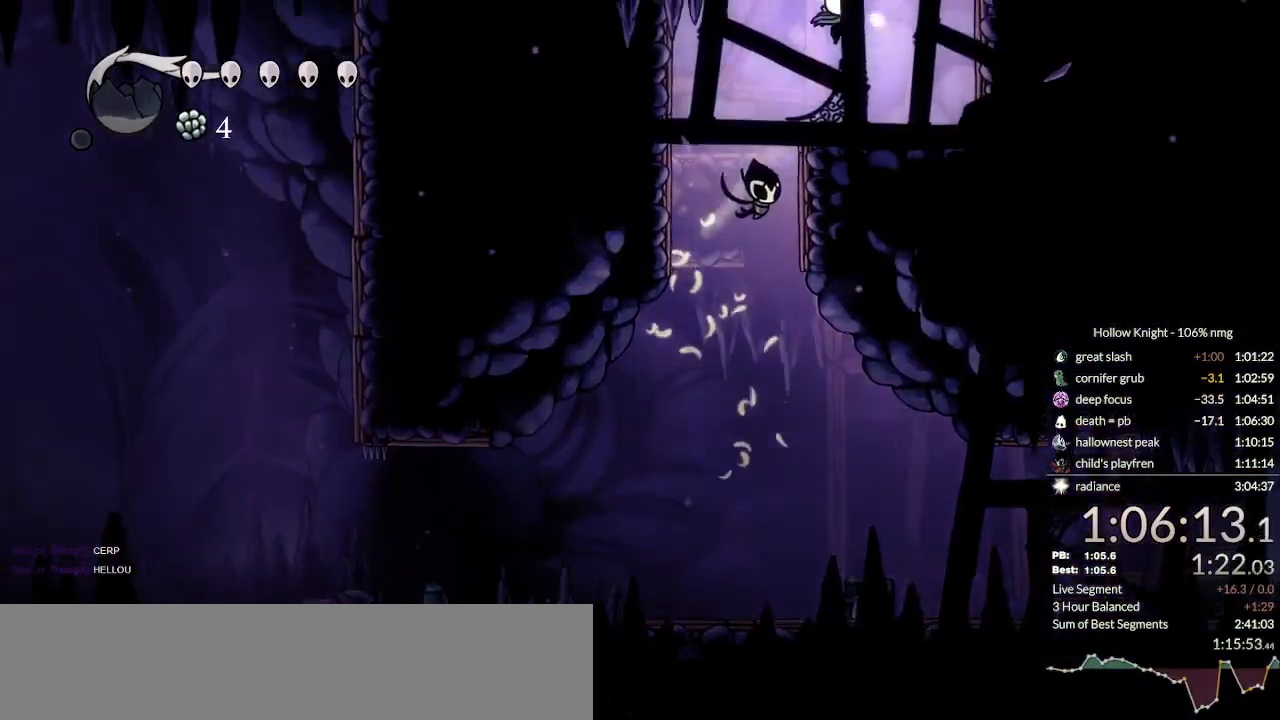
{"keys": ["jump", "left", "nail"], "events": [[33, "jump", "down"], [367, "jump", "up"], [367, "left", "down"], [400, "right", "up"], [433, "jump", "down"]]}
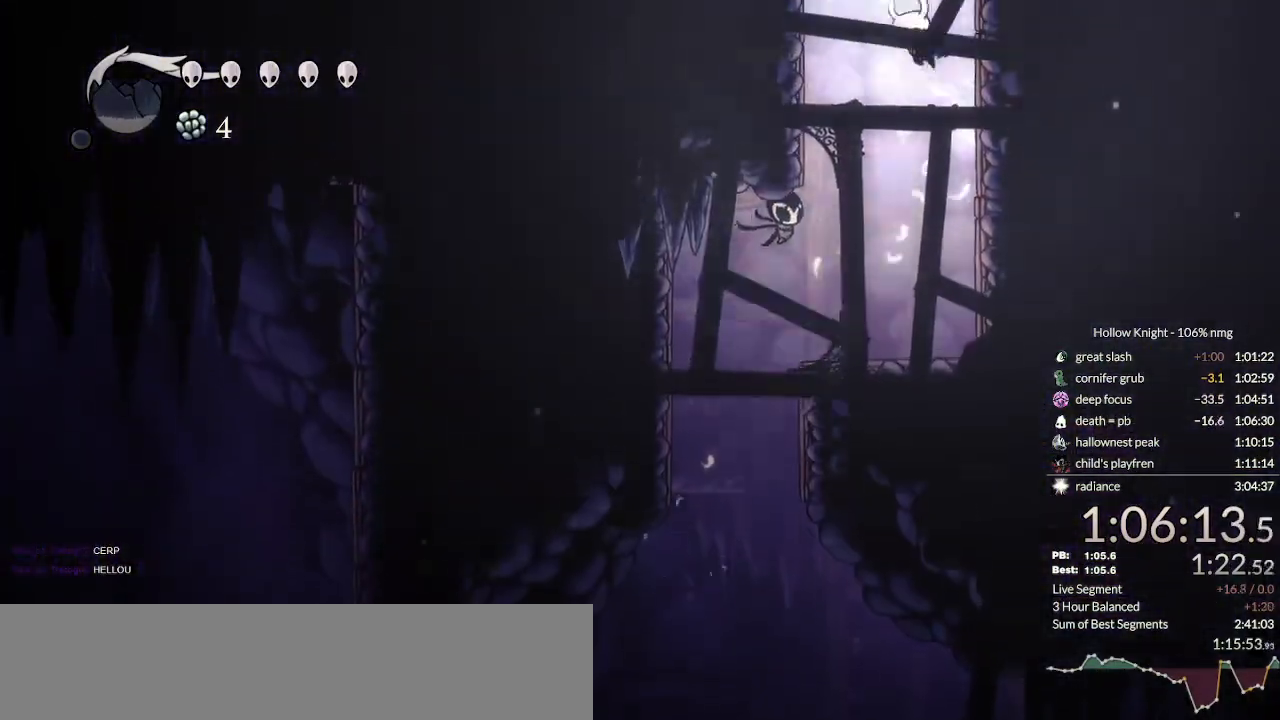
{"keys": ["left", "nail"], "events": [[367, "jump", "up"]]}
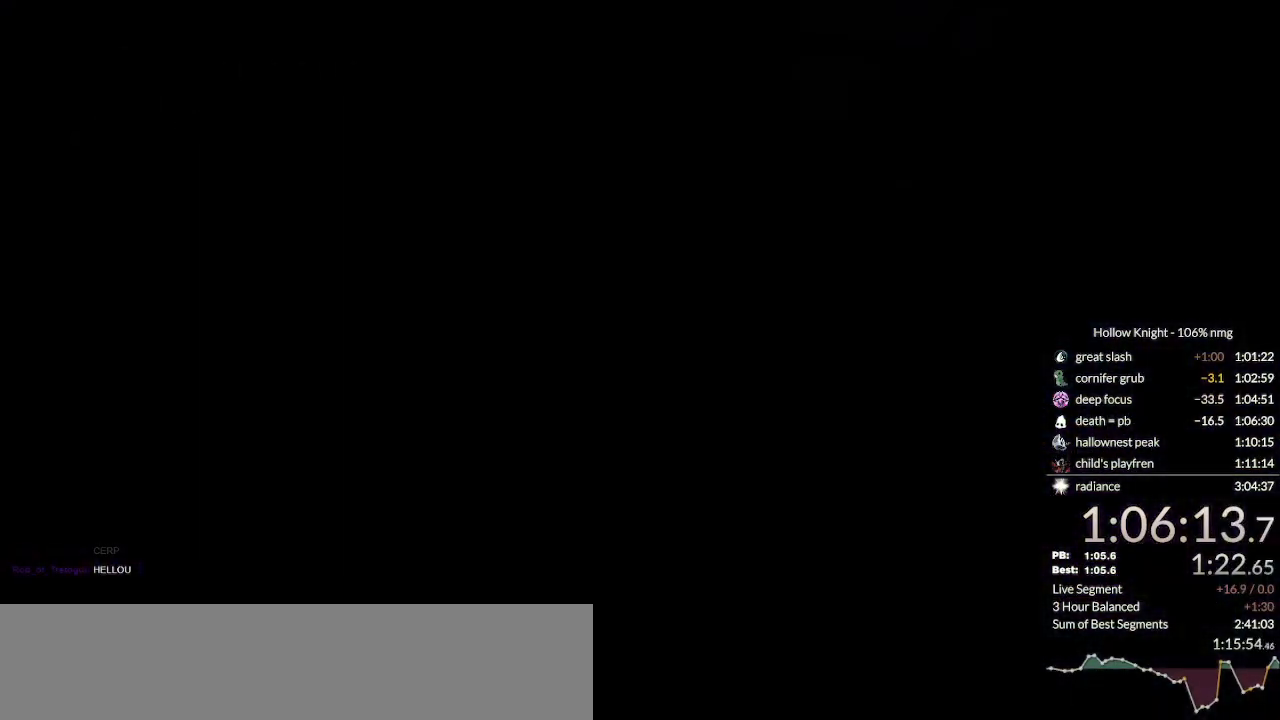
{"keys": ["left"], "events": [[333, "nail", "up"]]}
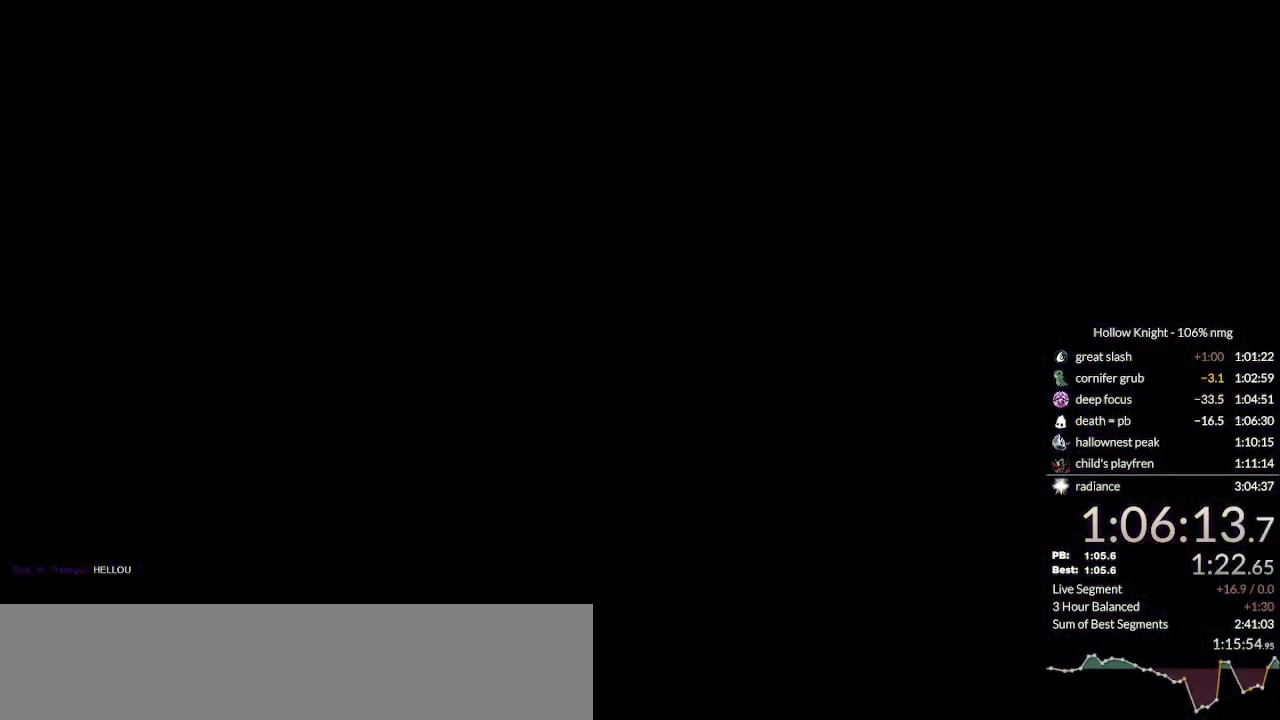
{"keys": ["left", "nail"], "events": [[133, "nail", "down"]]}
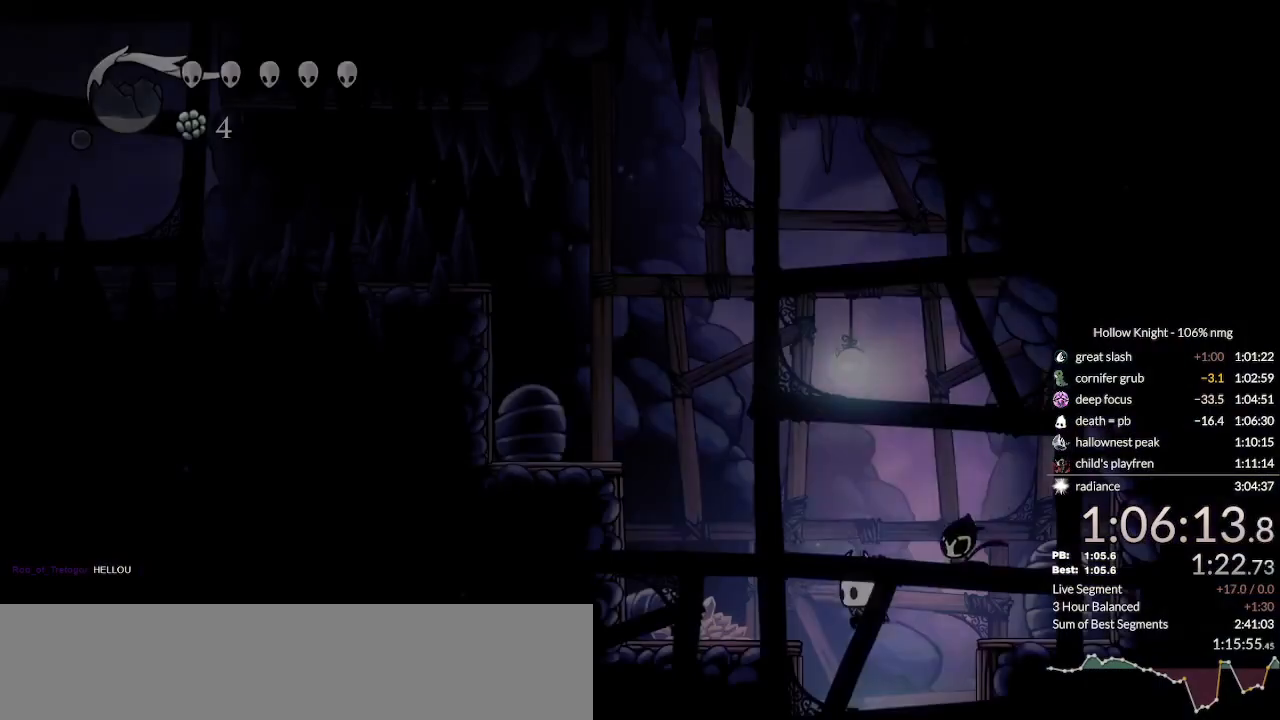
{"keys": ["jump", "left", "nail"], "events": [[467, "jump", "down"]]}
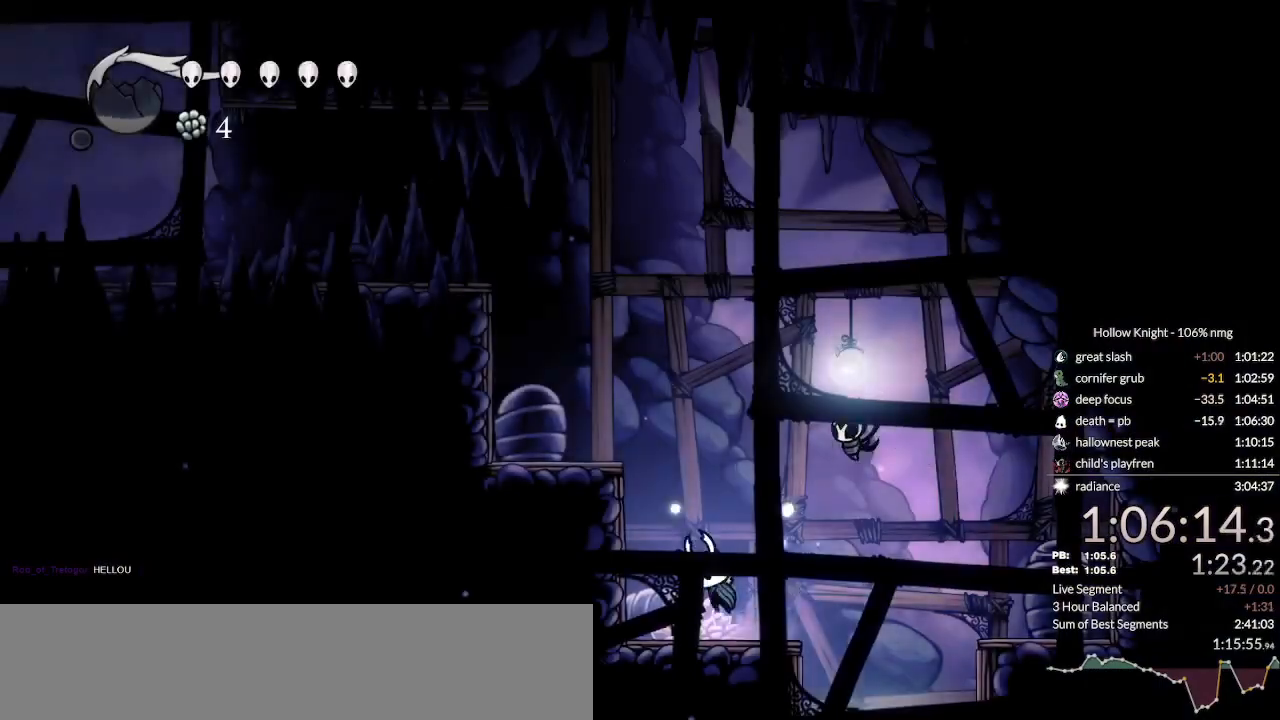
{"keys": ["jump", "left", "nail"], "events": [[300, "jump", "up"], [367, "jump", "down"]]}
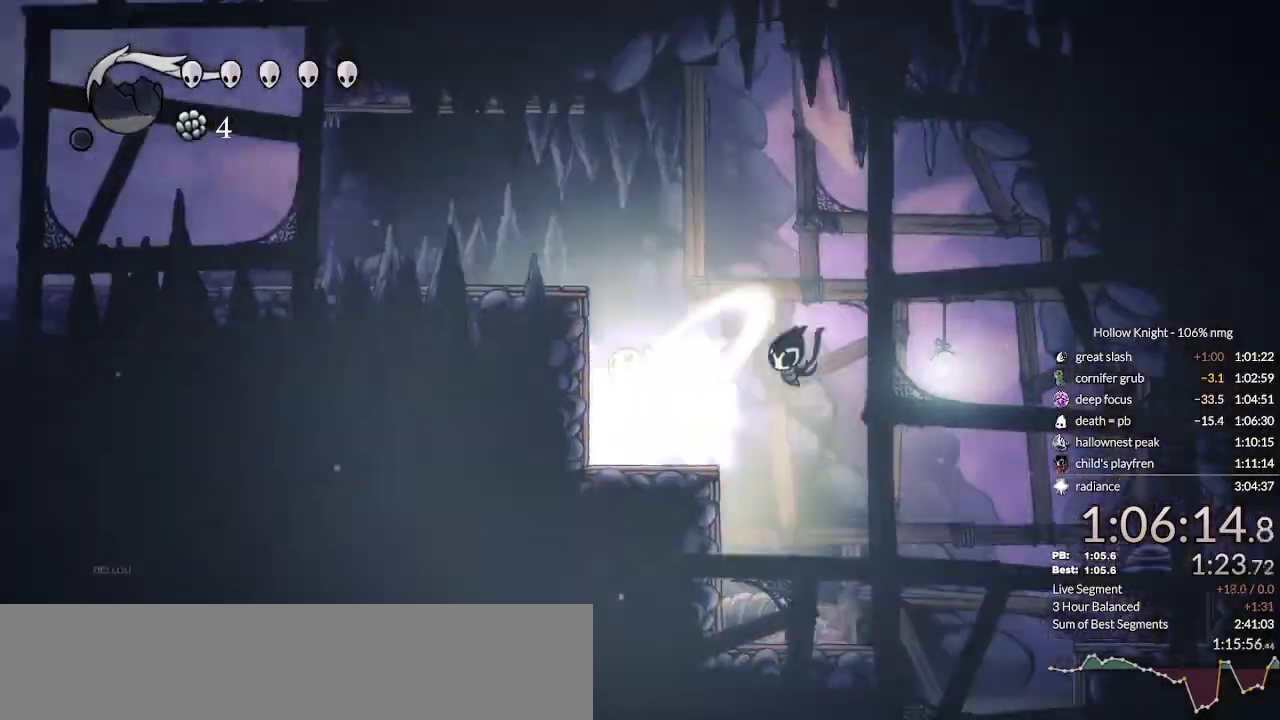
{"keys": ["down", "left", "nail"], "events": [[233, "down", "down"], [267, "dash", "down"], [267, "jump", "up"], [367, "dash", "up"]]}
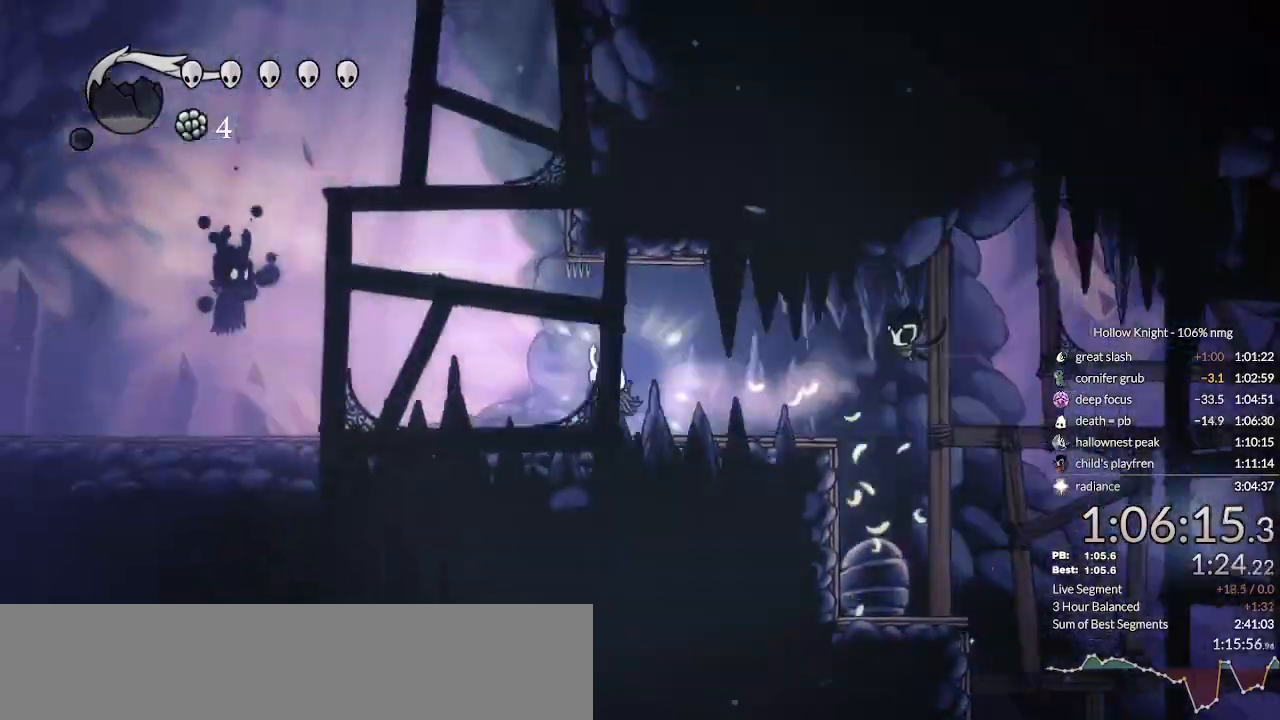
{"keys": ["down", "left", "nail"], "events": [[333, "dash", "down"], [500, "dash", "up"]]}
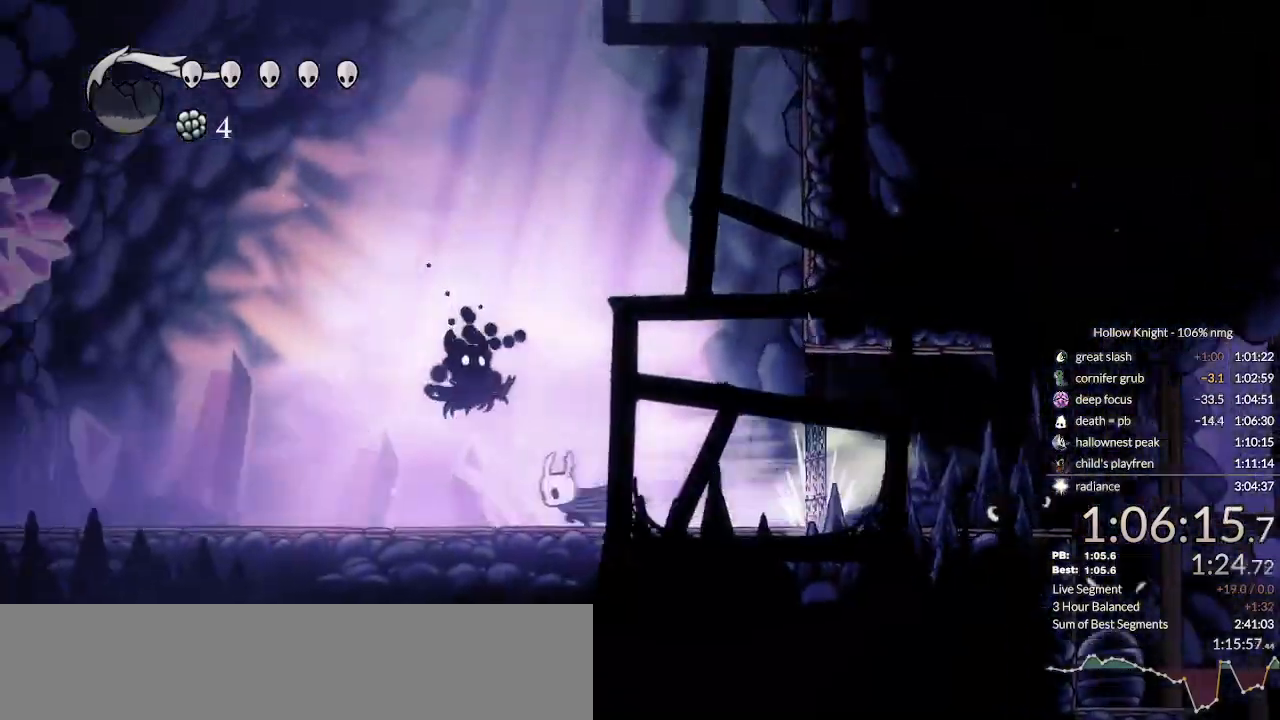
{"keys": ["down", "left", "nail"], "events": []}
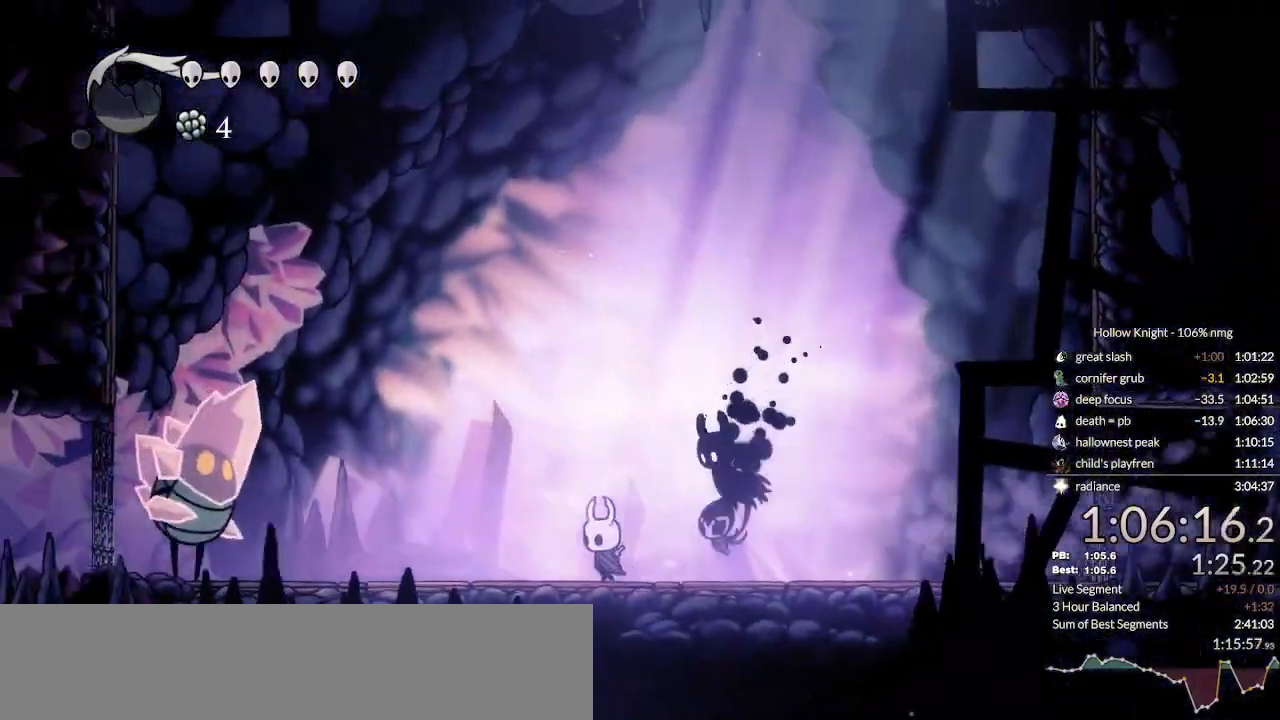
{"keys": ["down", "left"], "events": [[500, "nail", "up"]]}
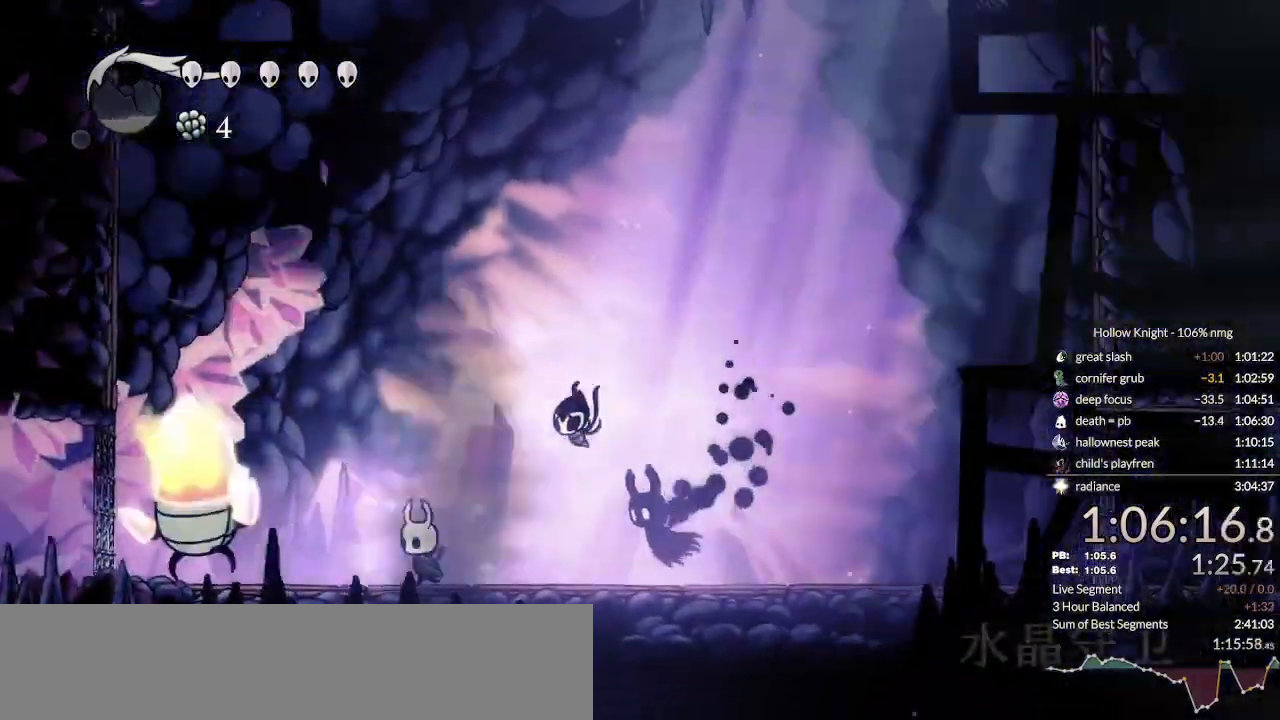
{"keys": ["down"], "events": [[33, "up", "down"], [100, "nail", "down"], [100, "up", "up"], [167, "left", "up"], [167, "nail", "up"], [267, "nail", "down"], [333, "nail", "up"], [400, "nail", "down"], [500, "nail", "up"]]}
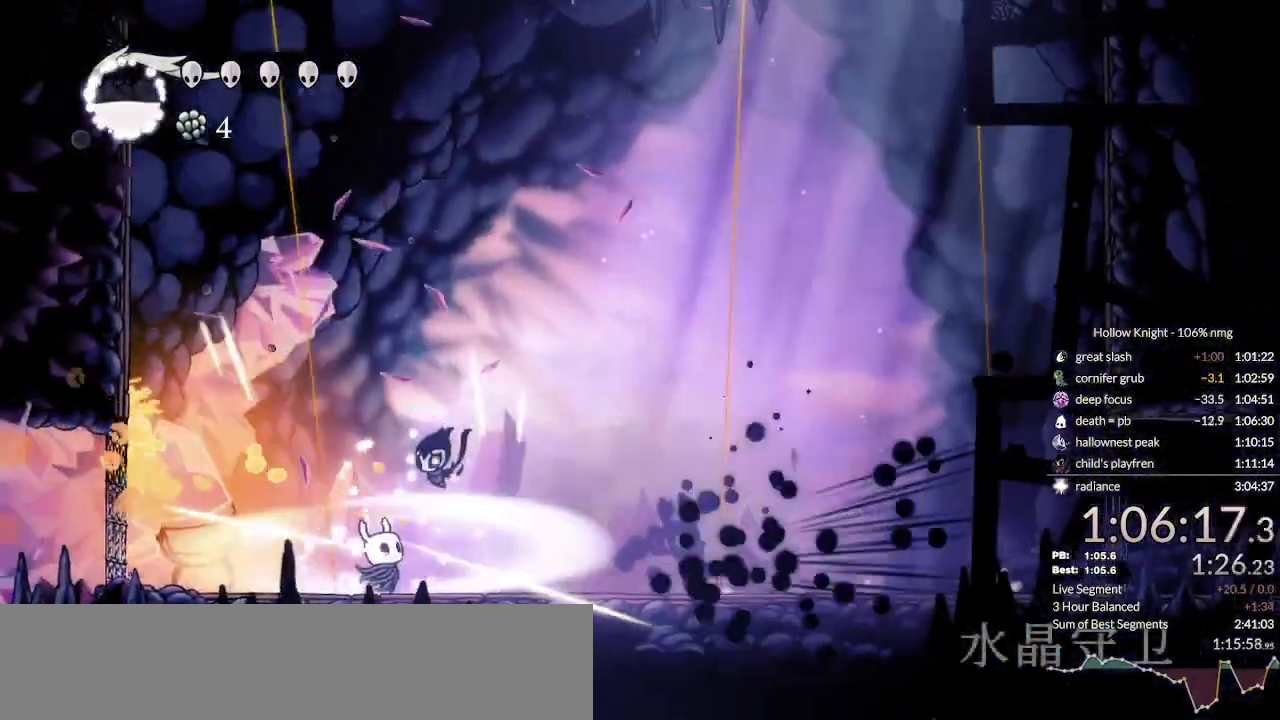
{"keys": ["down", "left"], "events": [[67, "nail", "down"], [133, "right", "down"], [167, "nail", "up"], [267, "nail", "down"], [333, "right", "up"], [400, "left", "down"], [433, "nail", "up"]]}
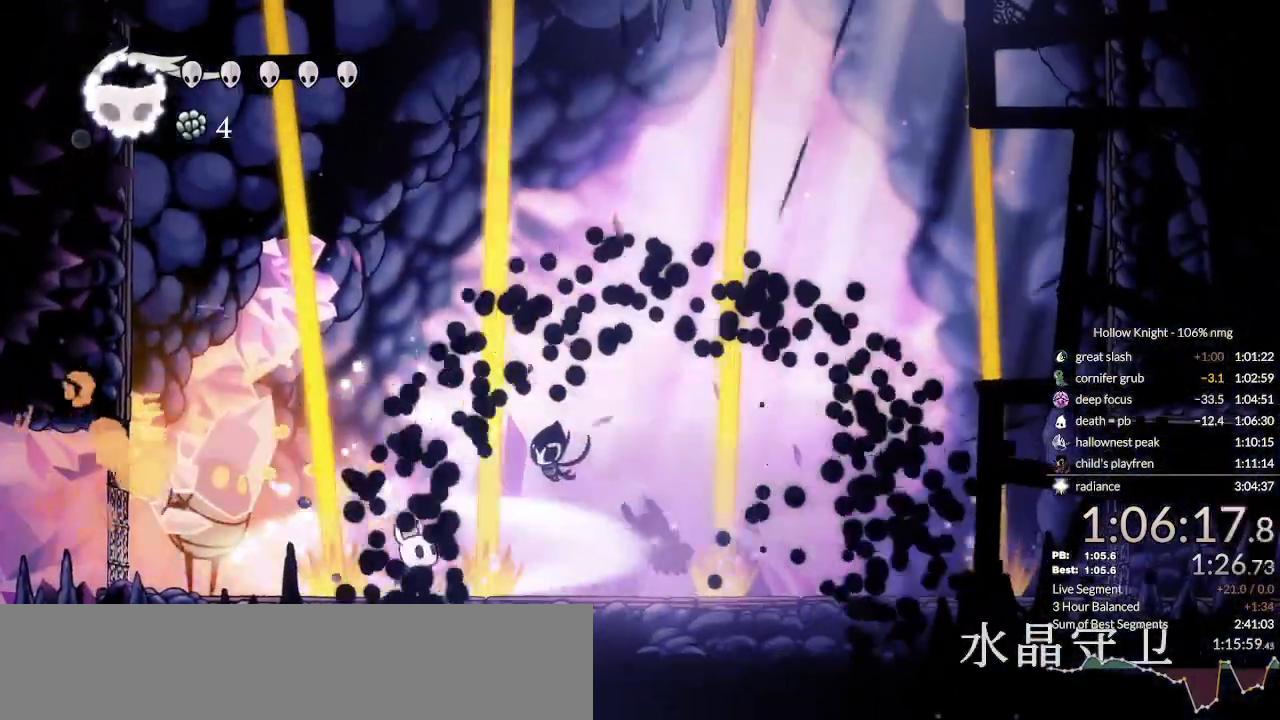
{"keys": ["down", "nail"], "events": [[33, "nail", "down"], [133, "left", "up"], [133, "nail", "up"], [200, "nail", "down"], [333, "nail", "up"], [400, "nail", "down"]]}
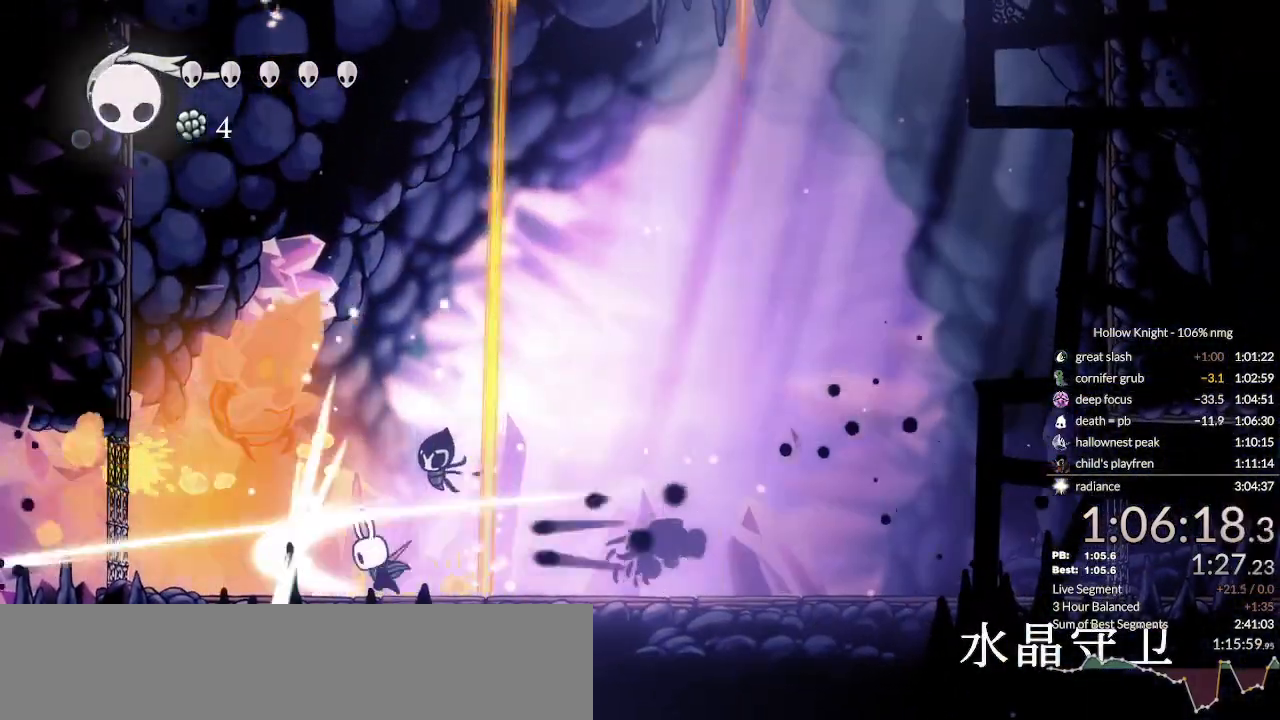
{"keys": ["right"], "events": [[67, "nail", "up"], [200, "right", "down"], [467, "down", "up"]]}
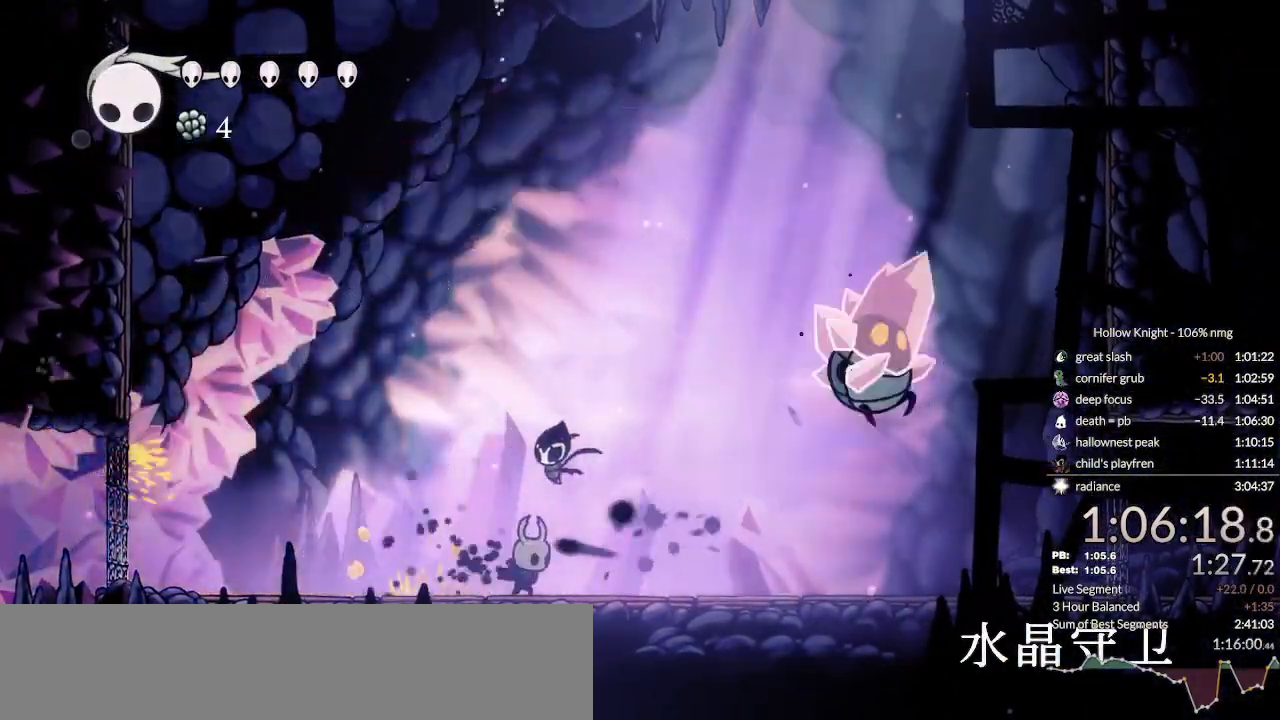
{"keys": ["right"], "events": []}
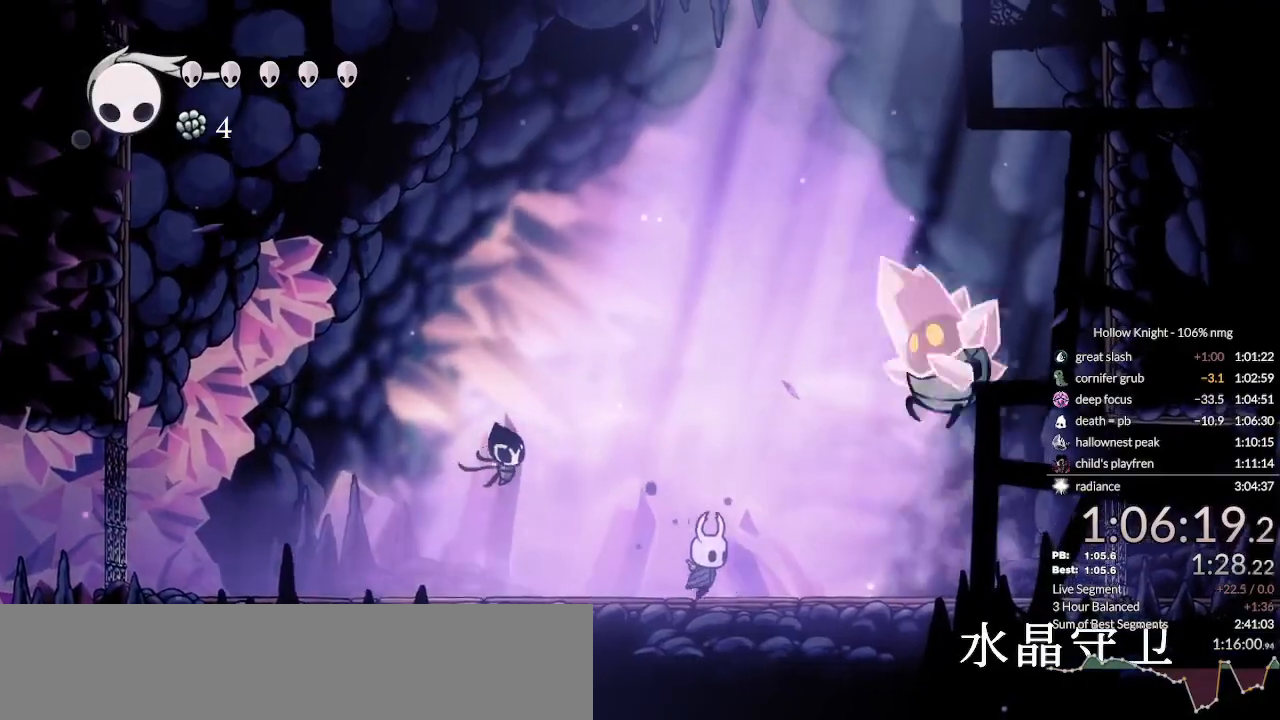
{"keys": ["cast", "down"], "events": [[67, "down", "down"], [67, "jump", "down"], [167, "right", "up"], [333, "jump", "up"], [400, "right", "down"], [433, "right", "up"], [467, "cast", "down"]]}
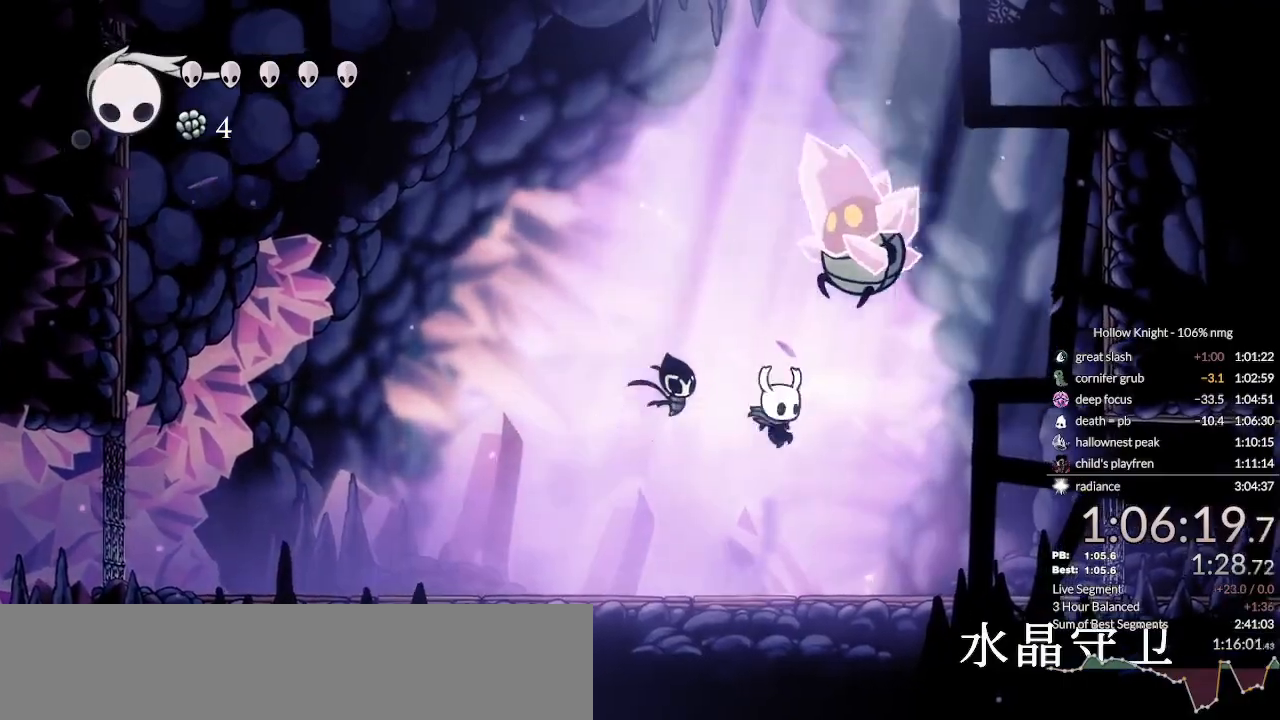
{"keys": ["down"], "events": [[67, "cast", "up"]]}
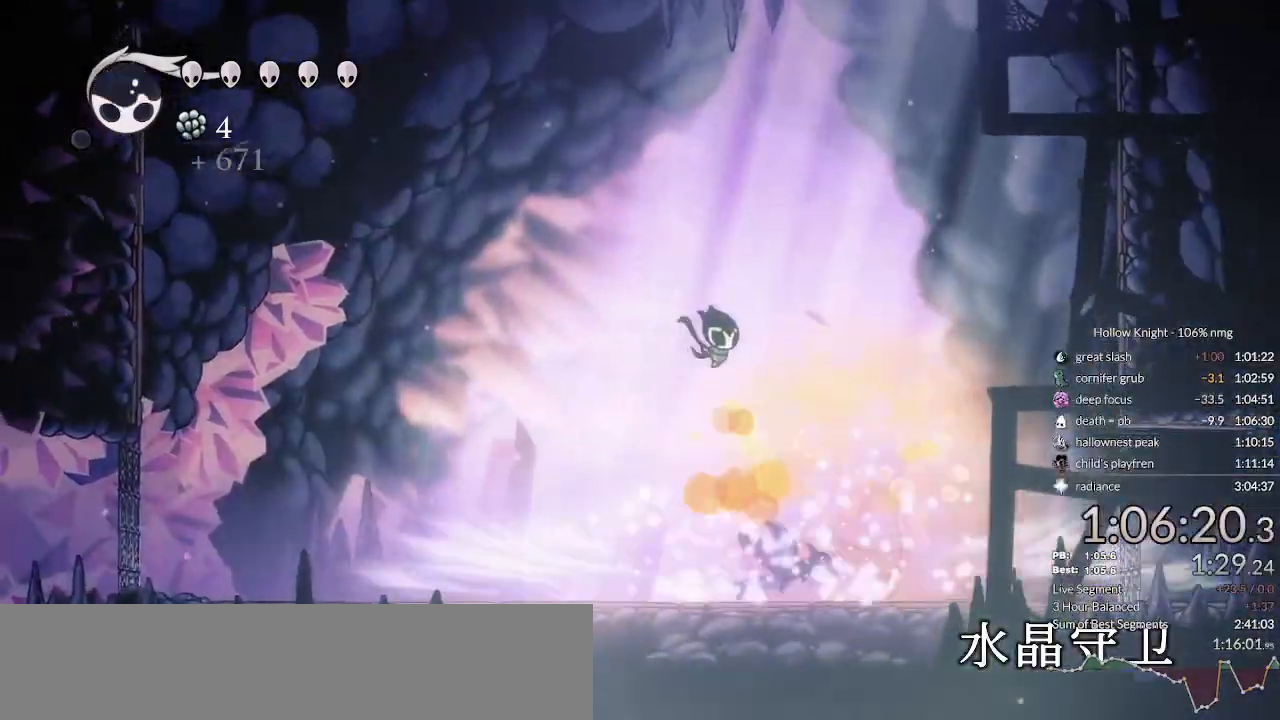
{"keys": ["up"], "events": [[67, "down", "up"], [367, "up", "down"]]}
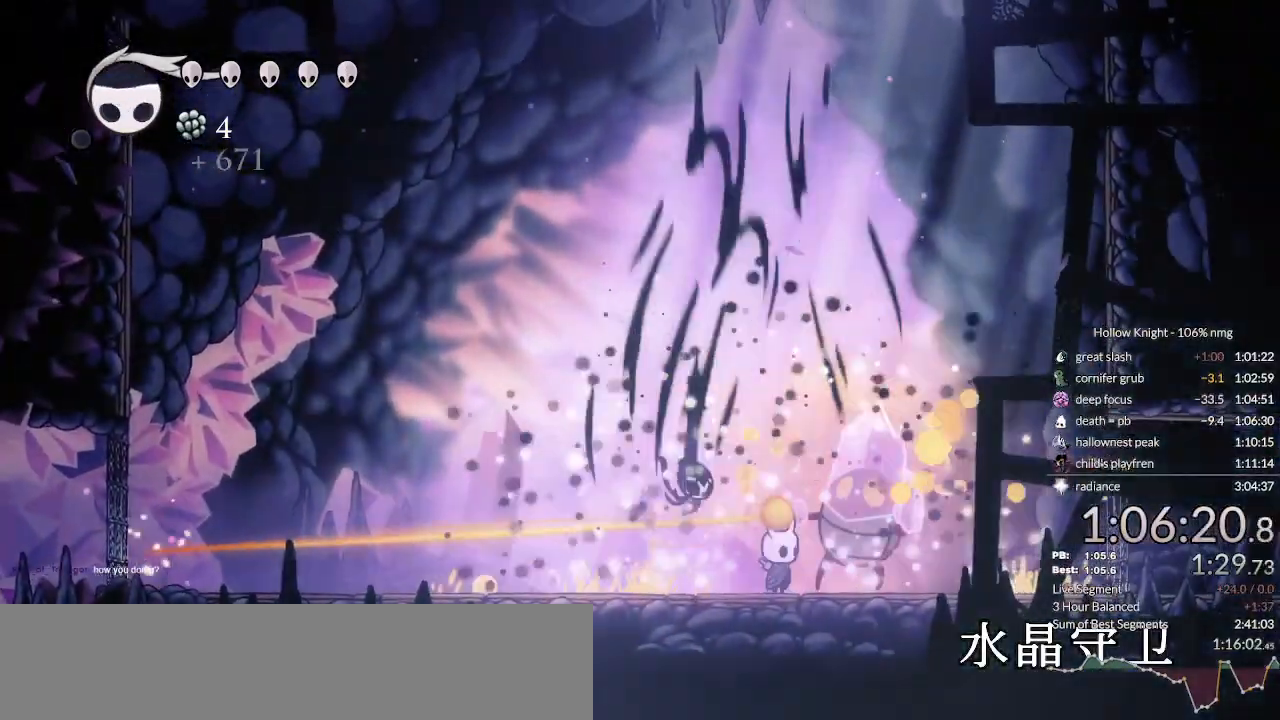
{"keys": ["down"], "events": [[67, "jump", "down"], [133, "left", "down"], [233, "left", "up"], [367, "up", "up"], [500, "down", "down"], [500, "jump", "up"]]}
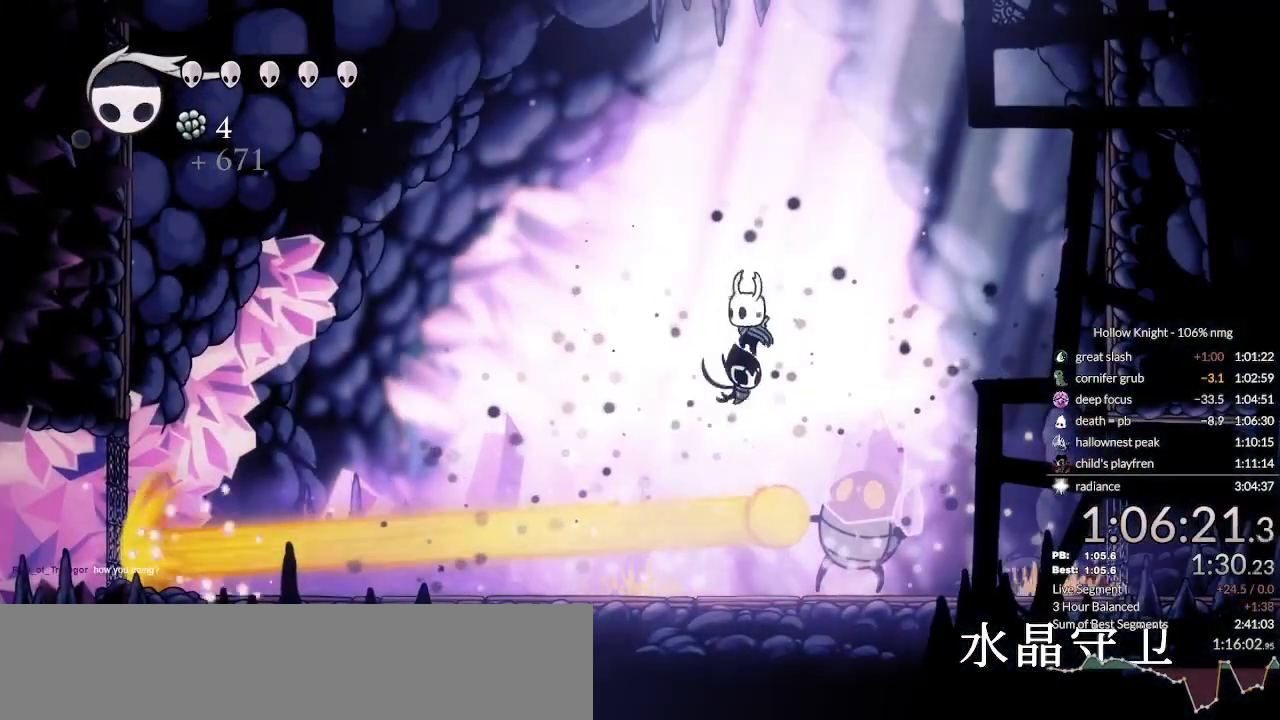
{"keys": ["down", "right"], "events": [[100, "right", "down"], [133, "cast", "down"], [233, "cast", "up"]]}